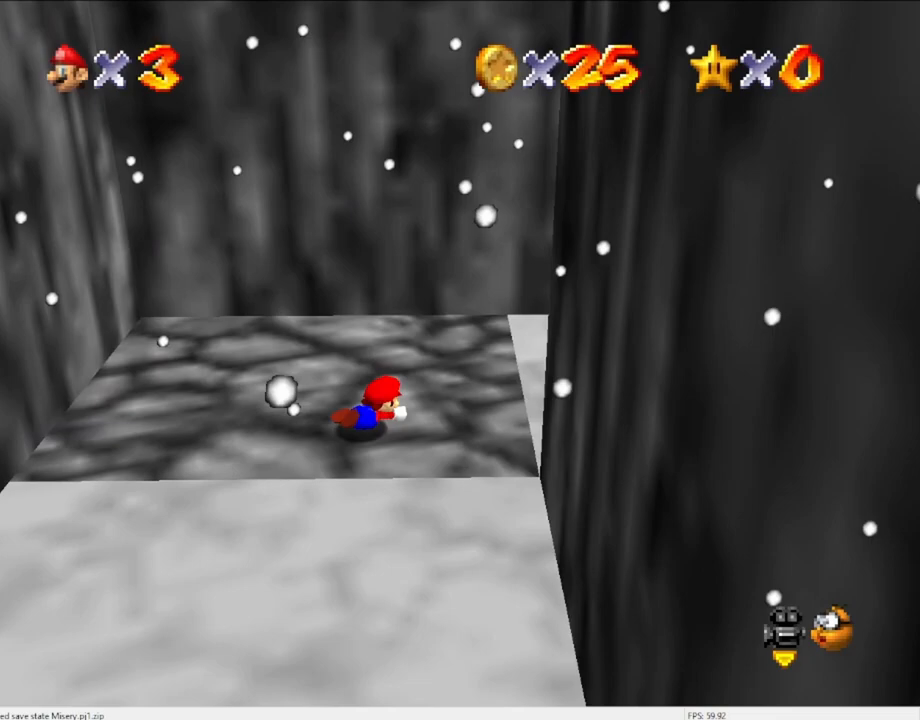
Gameplay with a controller (Nintendo layout); each line is a JSON object with the inputs held at the frame after it. "events" lists button and stick changes between this image and that frame as [ms after this image, input, new state], when the widget could be followed in between. Not read: L3 R3 START.
{"buttons": [], "left_stick": "up", "events": [[33, "A", "down"], [100, "A", "up"], [233, "left_stick", "up"]]}
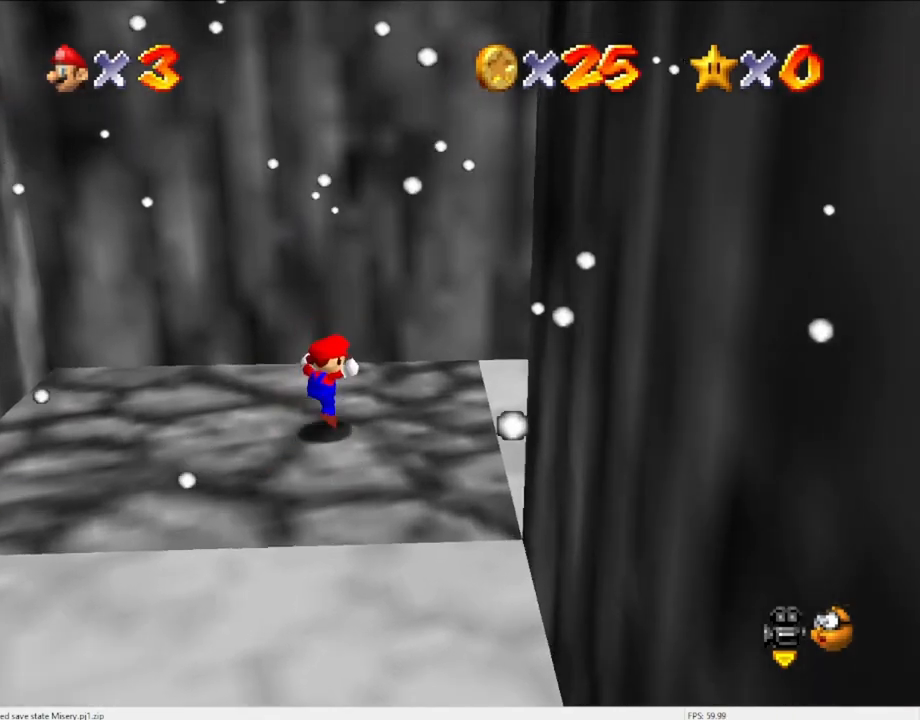
{"buttons": [], "left_stick": "up", "events": []}
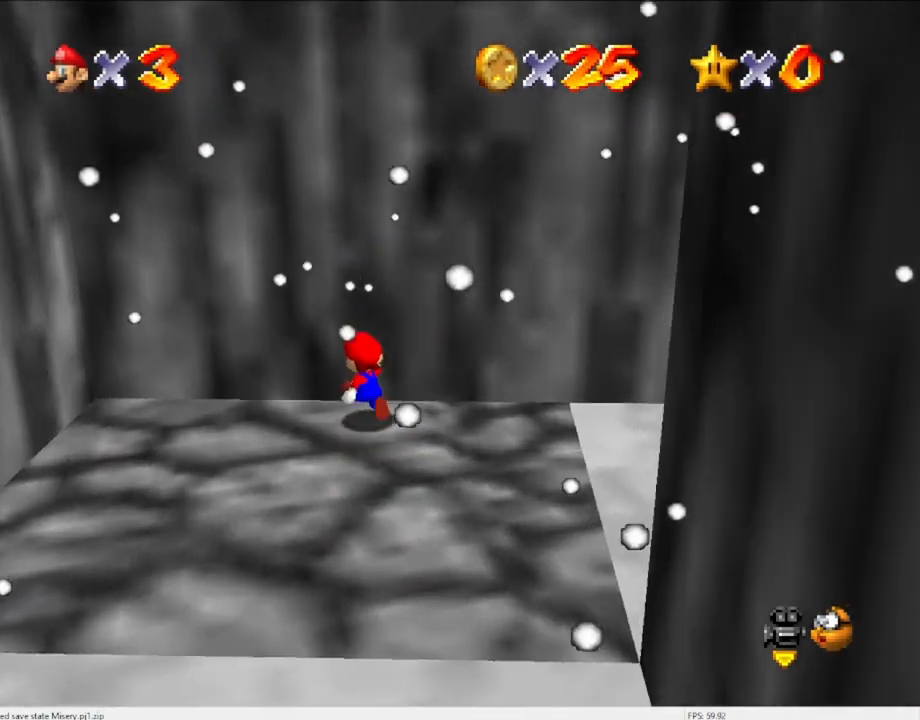
{"buttons": [], "left_stick": "center", "events": [[167, "left_stick", "center"], [367, "DPAD_UP", "down"], [467, "DPAD_UP", "up"]]}
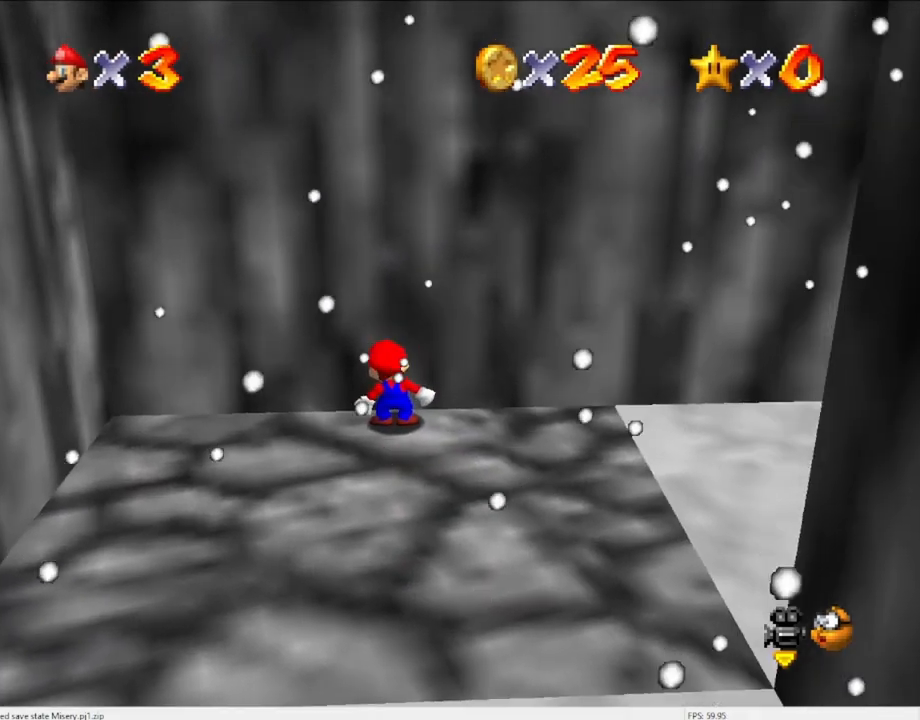
{"buttons": [], "left_stick": "up", "events": [[100, "C_LEFT", "down"], [167, "C_LEFT", "up"], [267, "C_LEFT", "down"], [400, "C_LEFT", "up"], [467, "left_stick", "up"]]}
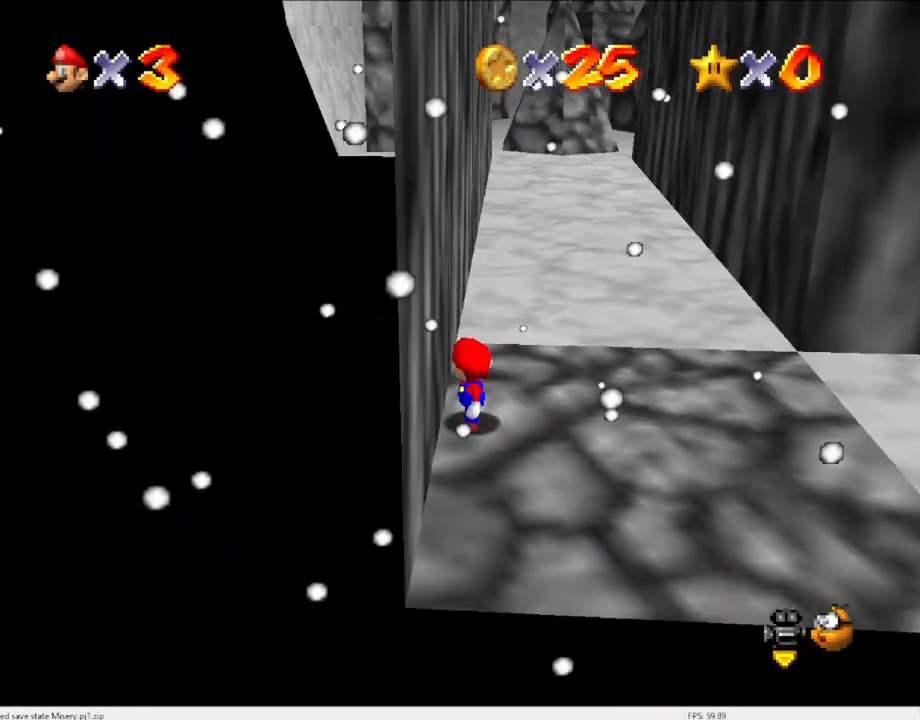
{"buttons": [], "left_stick": "up-right", "events": [[367, "left_stick", "up-right"]]}
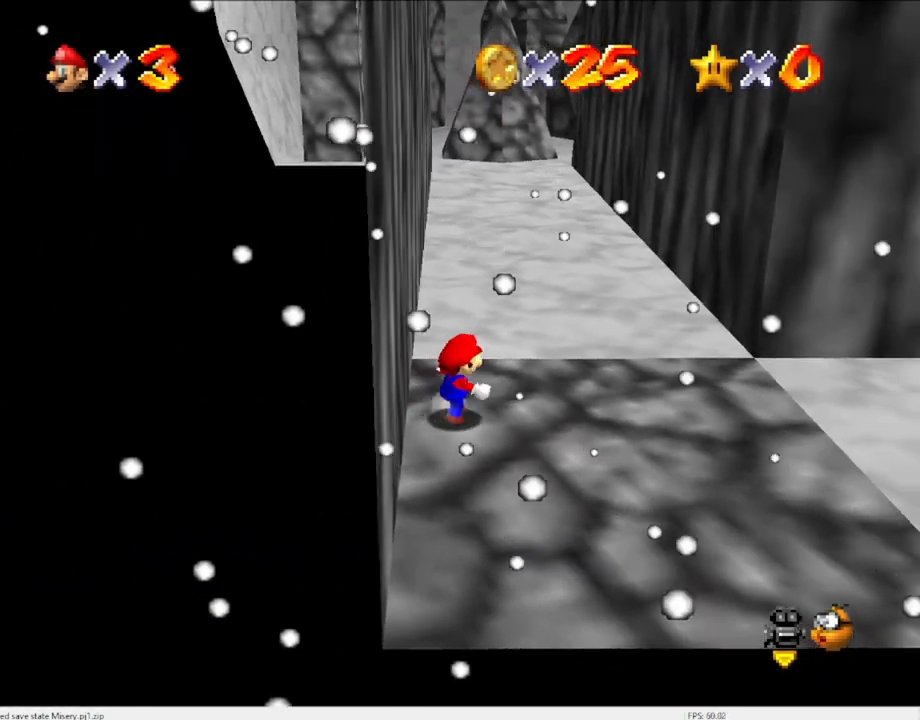
{"buttons": [], "left_stick": "left", "events": [[133, "A", "down"], [200, "A", "up"], [200, "left_stick", "left"]]}
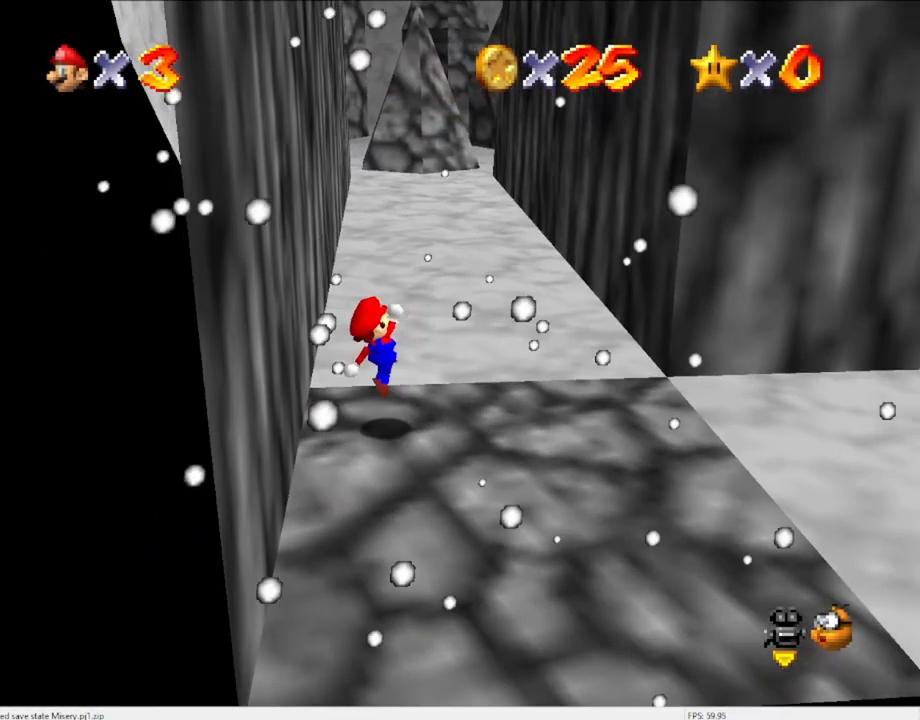
{"buttons": [], "left_stick": "up-right", "events": [[67, "left_stick", "center"], [167, "A", "down"], [333, "B", "down"], [367, "left_stick", "up-right"], [400, "A", "up"], [433, "B", "up"]]}
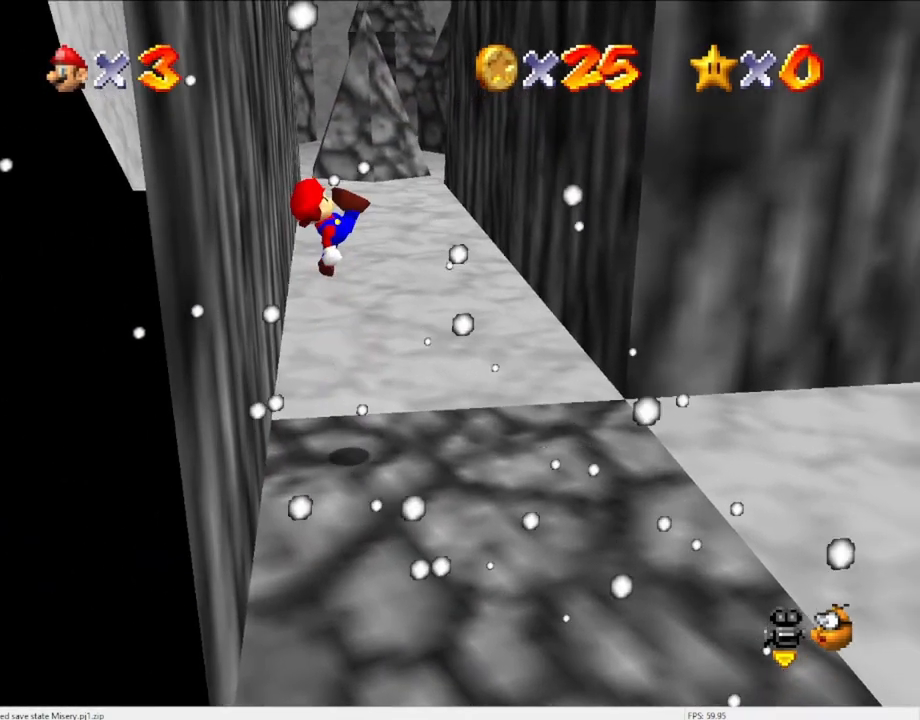
{"buttons": ["A"], "left_stick": "up-right", "events": [[500, "A", "down"]]}
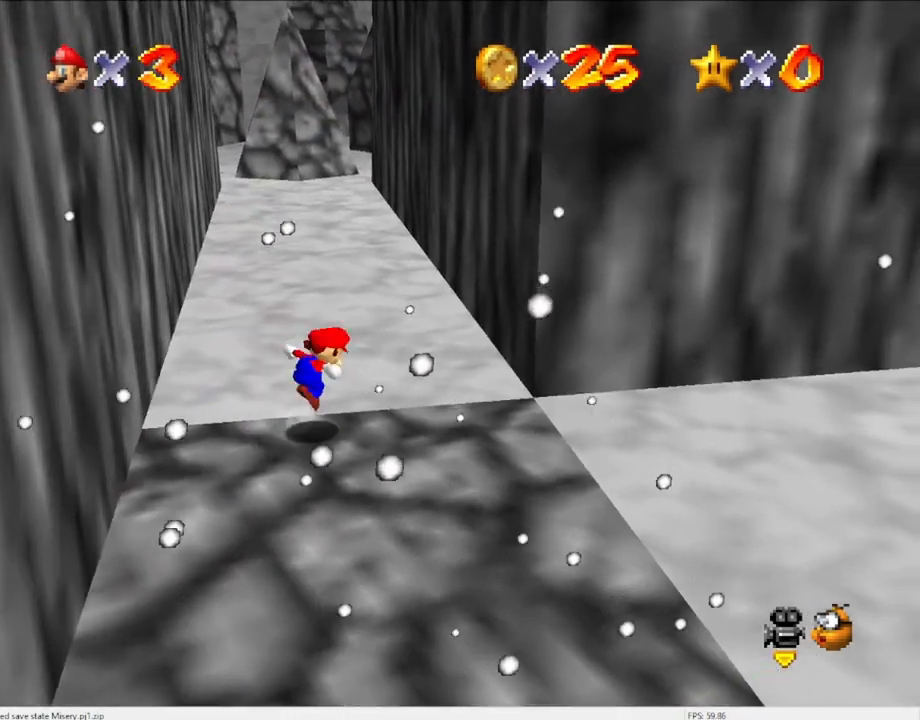
{"buttons": ["A"], "left_stick": "up-right", "events": [[267, "left_stick", "up"], [433, "left_stick", "up-right"]]}
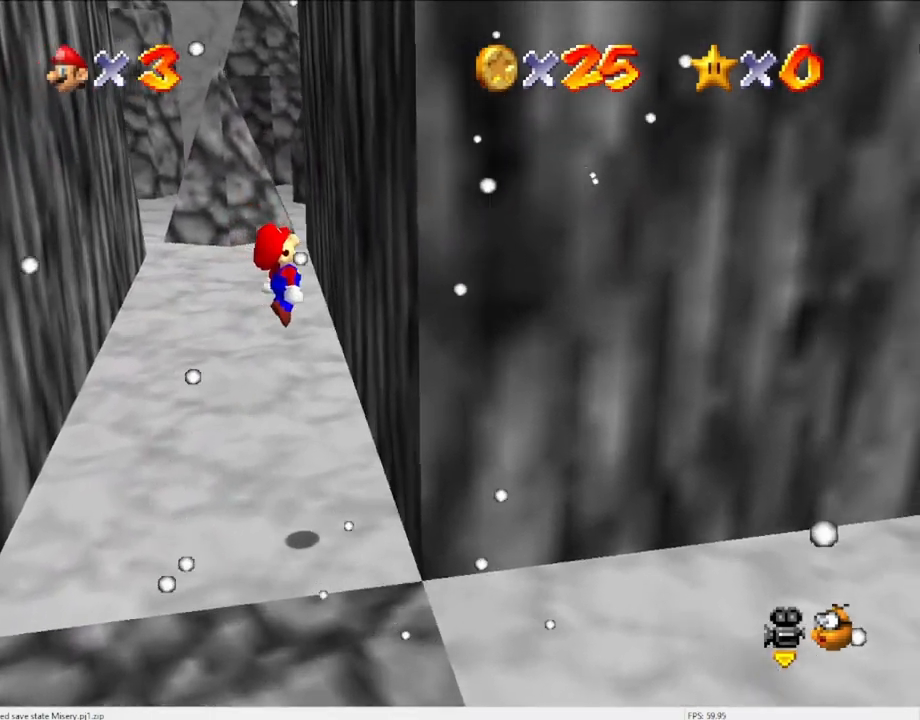
{"buttons": ["A"], "left_stick": "up-left", "events": [[100, "A", "up"], [333, "A", "down"], [333, "left_stick", "up-left"]]}
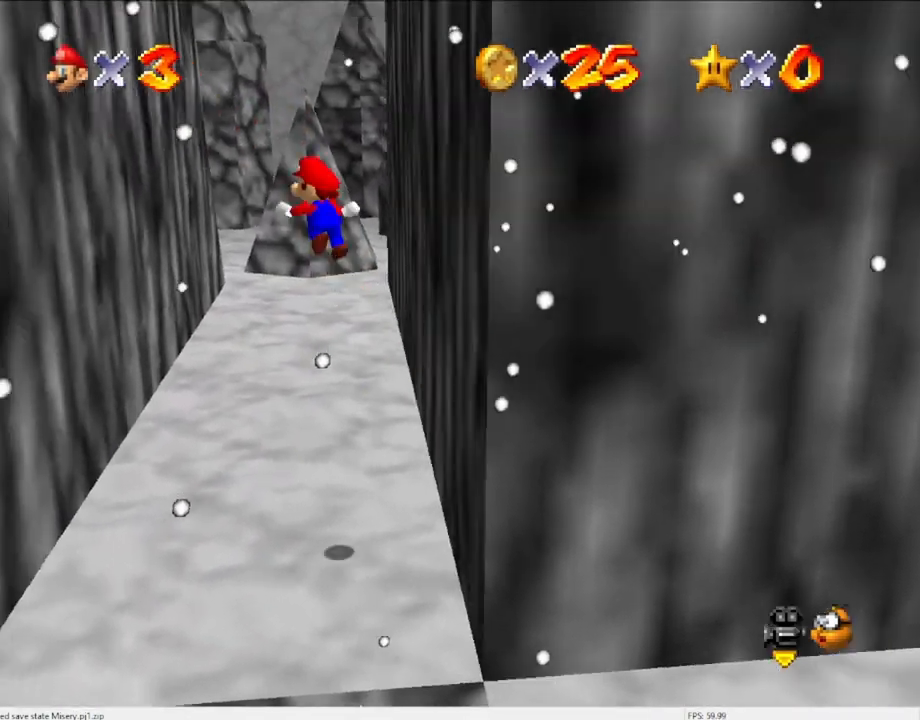
{"buttons": [], "left_stick": "up-left", "events": [[33, "A", "up"]]}
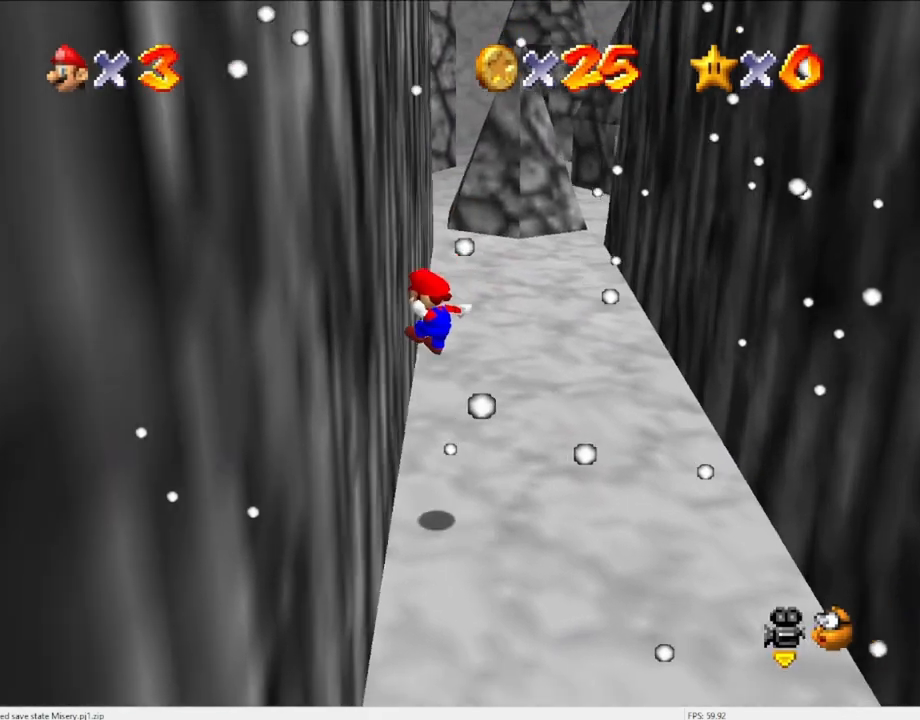
{"buttons": [], "left_stick": "up-right", "events": [[133, "A", "down"], [133, "left_stick", "up-right"], [400, "A", "up"]]}
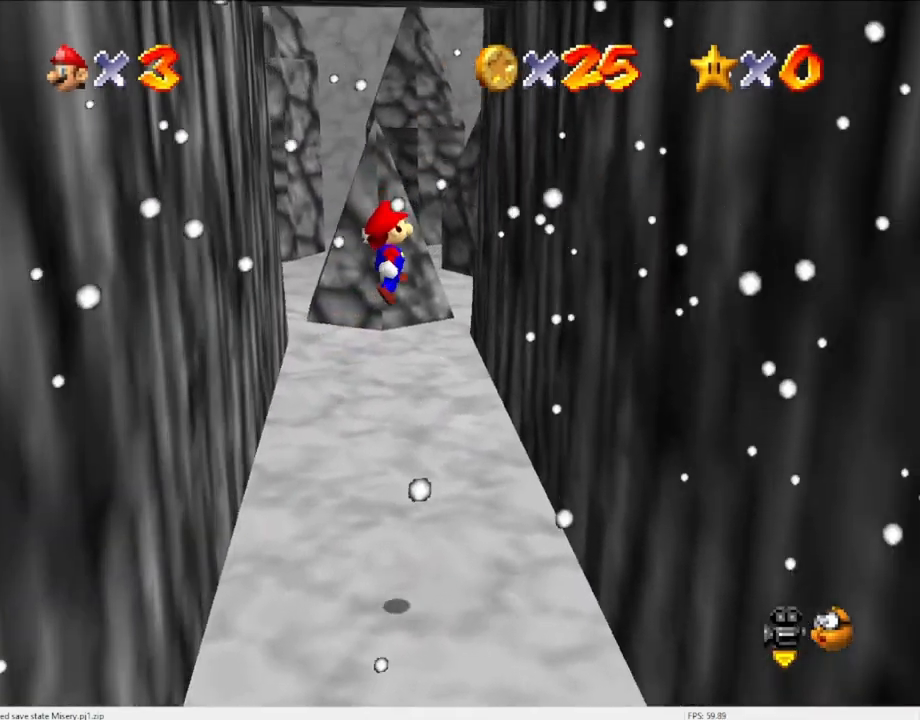
{"buttons": ["A"], "left_stick": "up-left", "events": [[467, "A", "down"], [467, "left_stick", "up-left"]]}
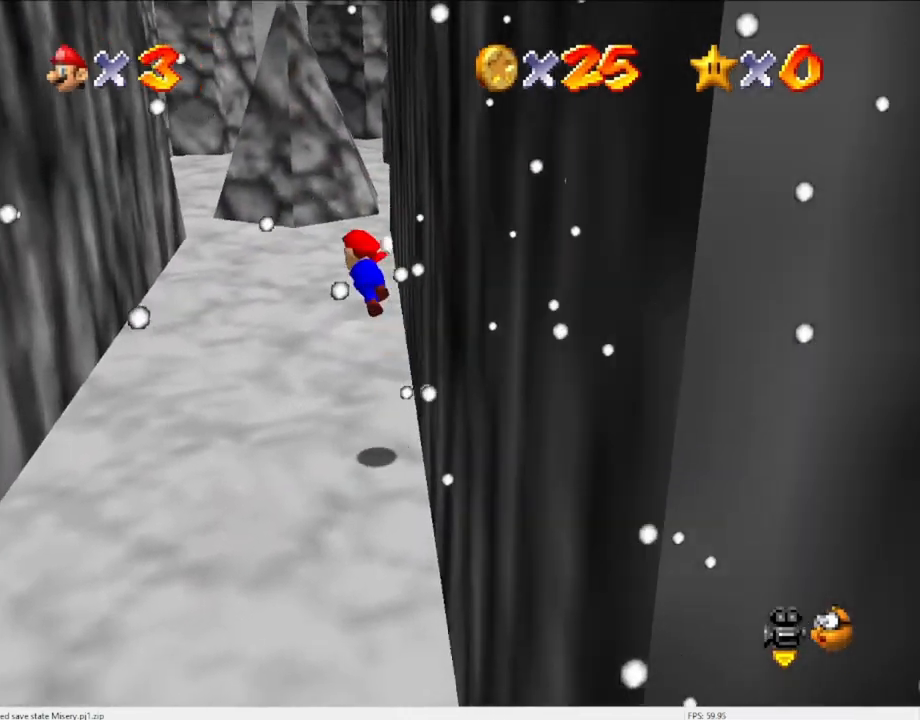
{"buttons": [], "left_stick": "up-left", "events": [[267, "A", "up"]]}
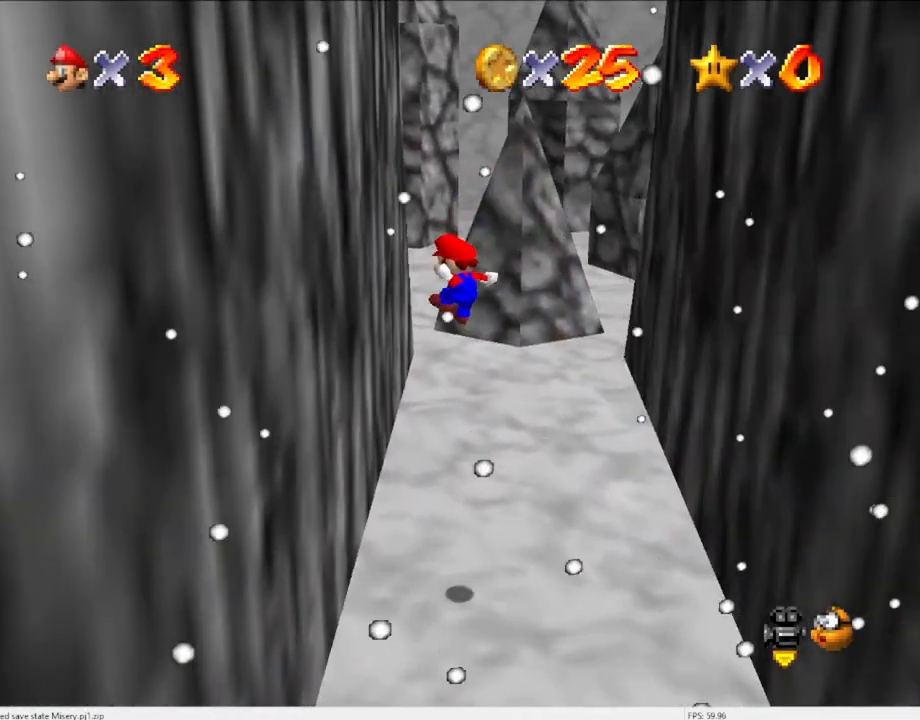
{"buttons": [], "left_stick": "right", "events": [[267, "A", "down"], [300, "left_stick", "up-right"], [400, "left_stick", "right"], [433, "A", "up"]]}
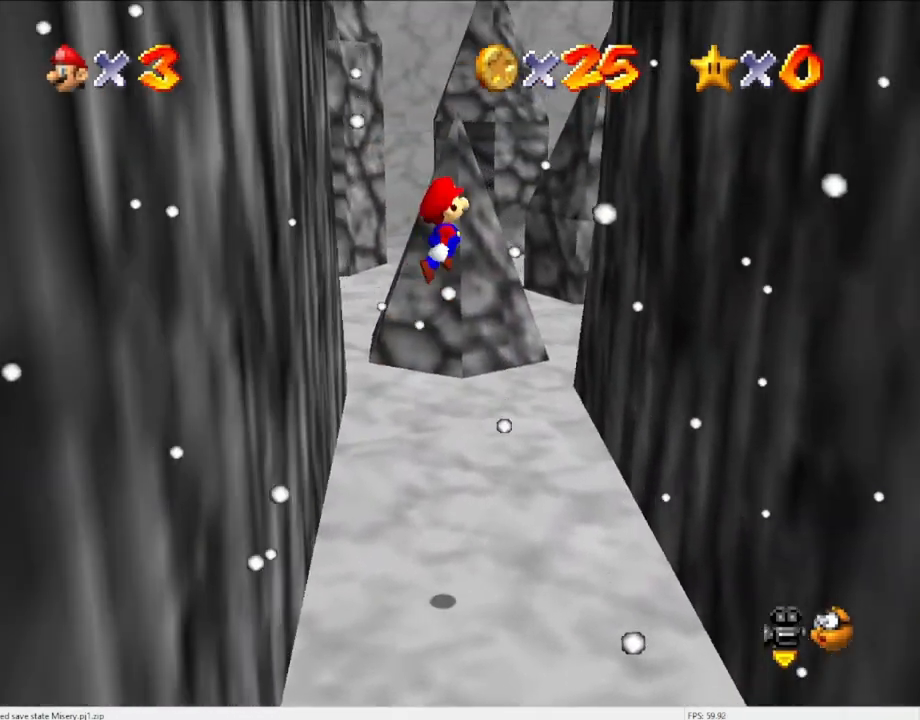
{"buttons": [], "left_stick": "up", "events": [[467, "left_stick", "up"]]}
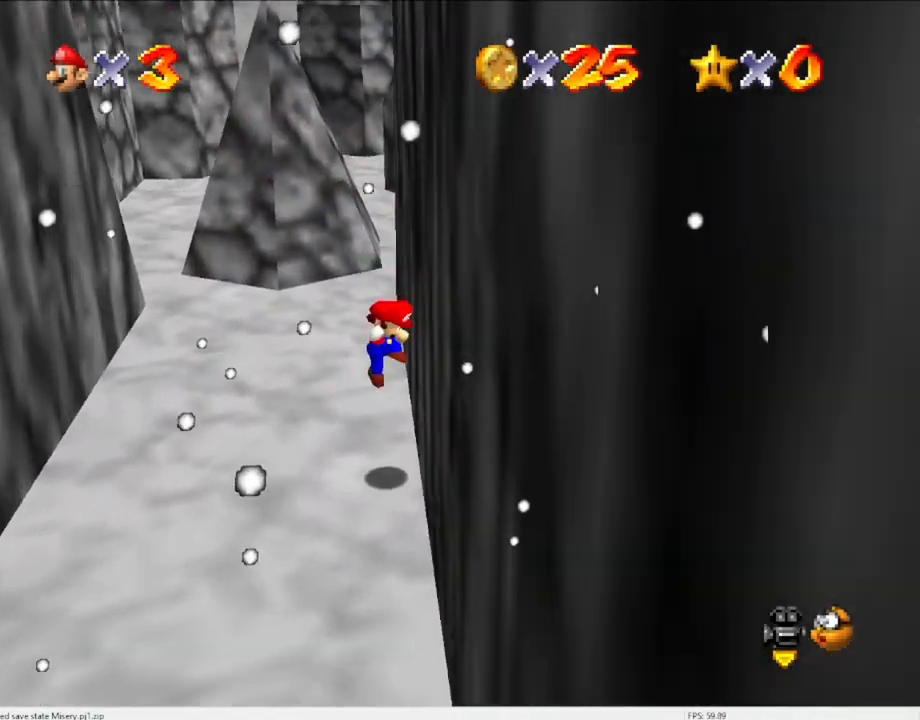
{"buttons": [], "left_stick": "left", "events": [[33, "A", "down"], [100, "left_stick", "left"], [200, "A", "up"]]}
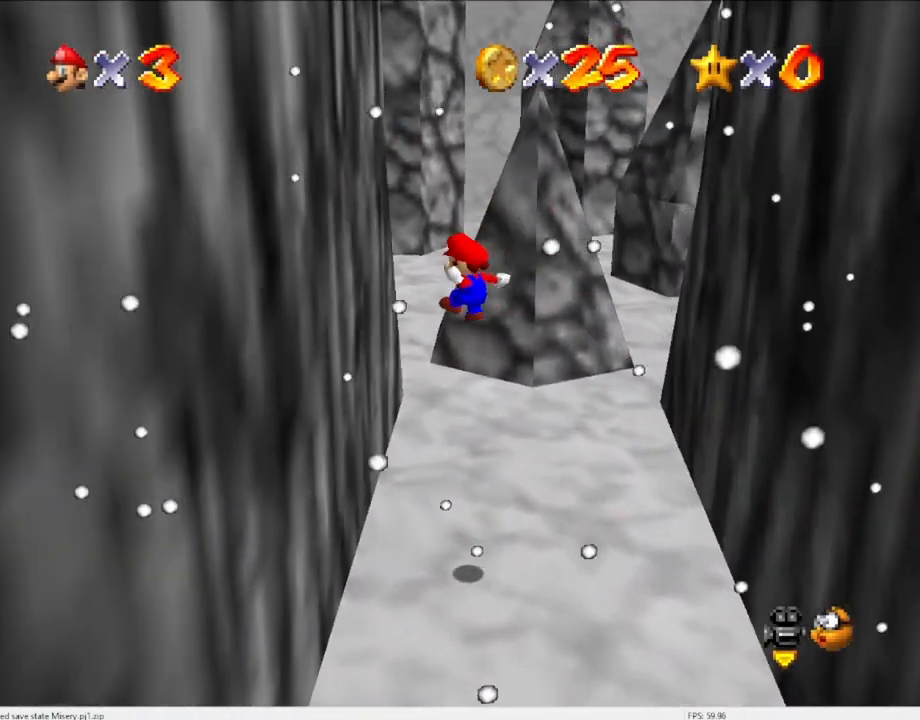
{"buttons": [], "left_stick": "down-right", "events": [[233, "left_stick", "down"], [300, "A", "down"], [300, "left_stick", "down-right"], [467, "A", "up"]]}
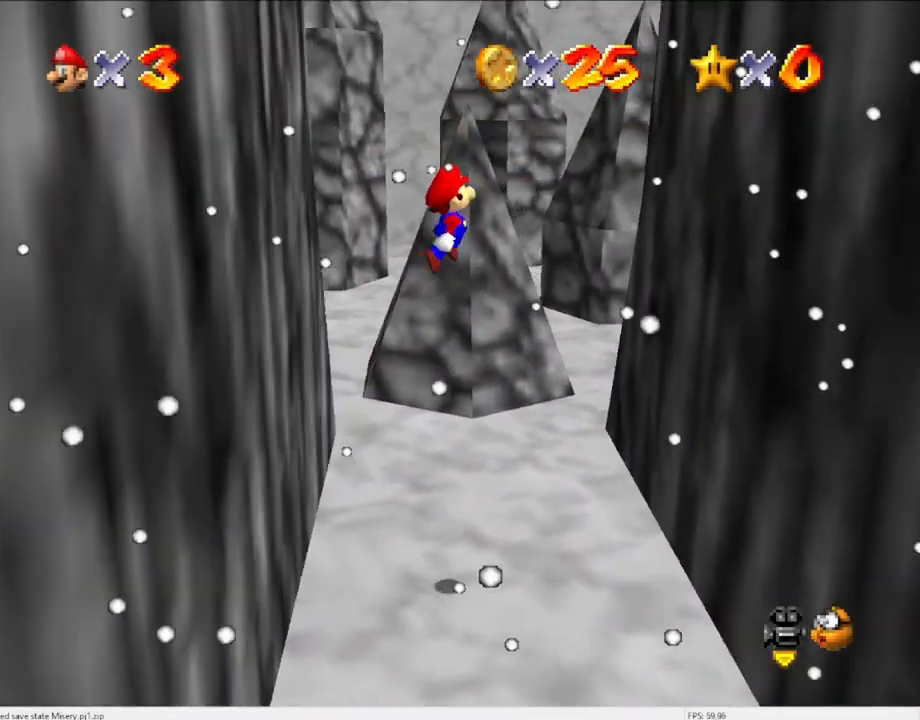
{"buttons": ["A"], "left_stick": "left", "events": [[433, "left_stick", "center"], [500, "A", "down"], [500, "left_stick", "left"]]}
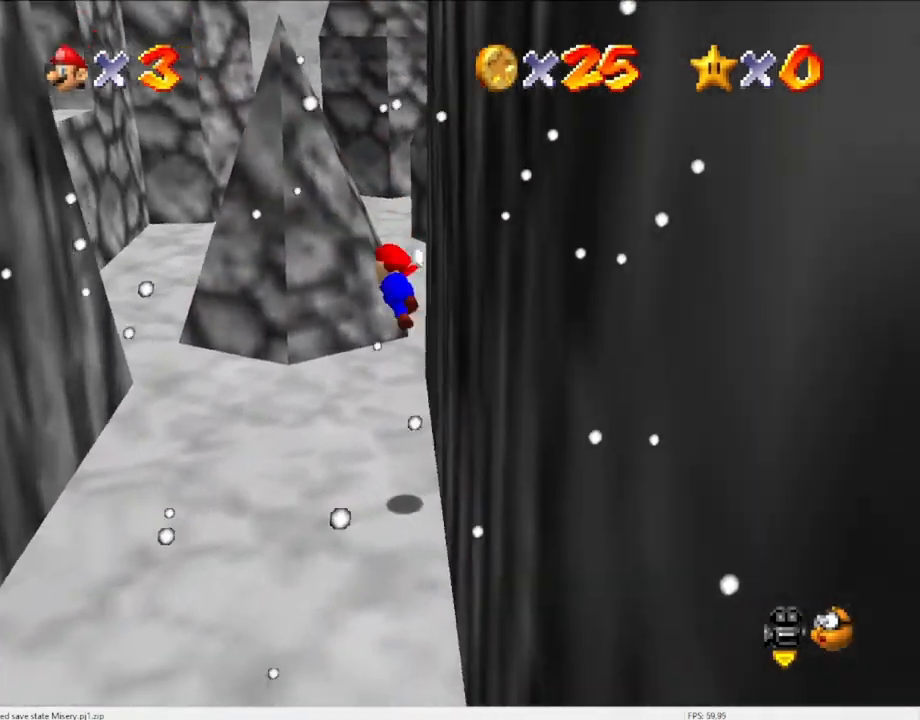
{"buttons": [], "left_stick": "left", "events": [[133, "A", "up"], [400, "left_stick", "center"], [500, "left_stick", "left"]]}
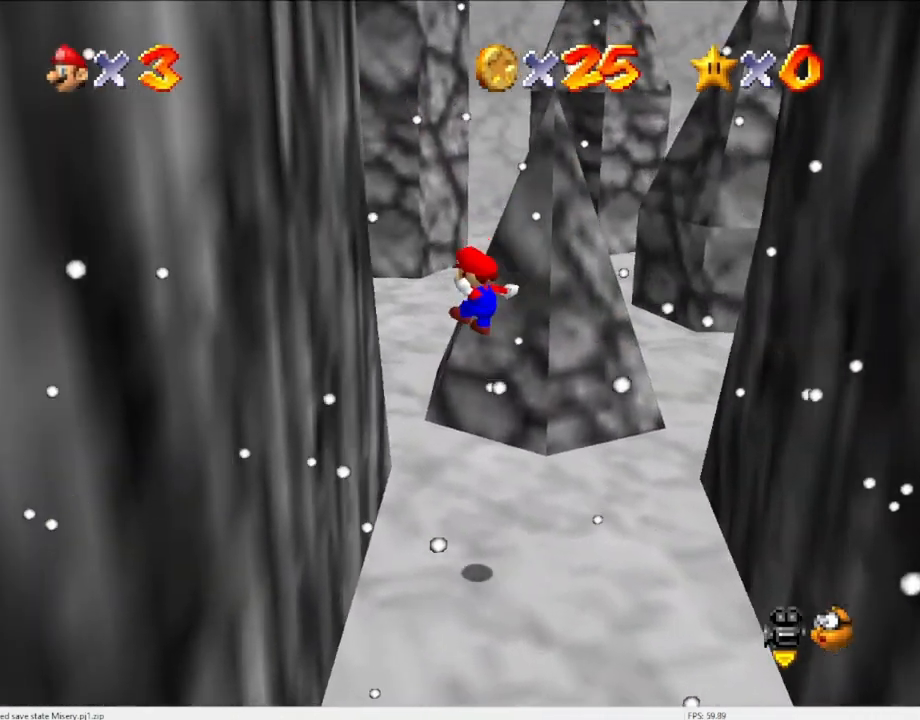
{"buttons": ["A"], "left_stick": "up-left", "events": [[167, "left_stick", "up-left"], [300, "A", "down"]]}
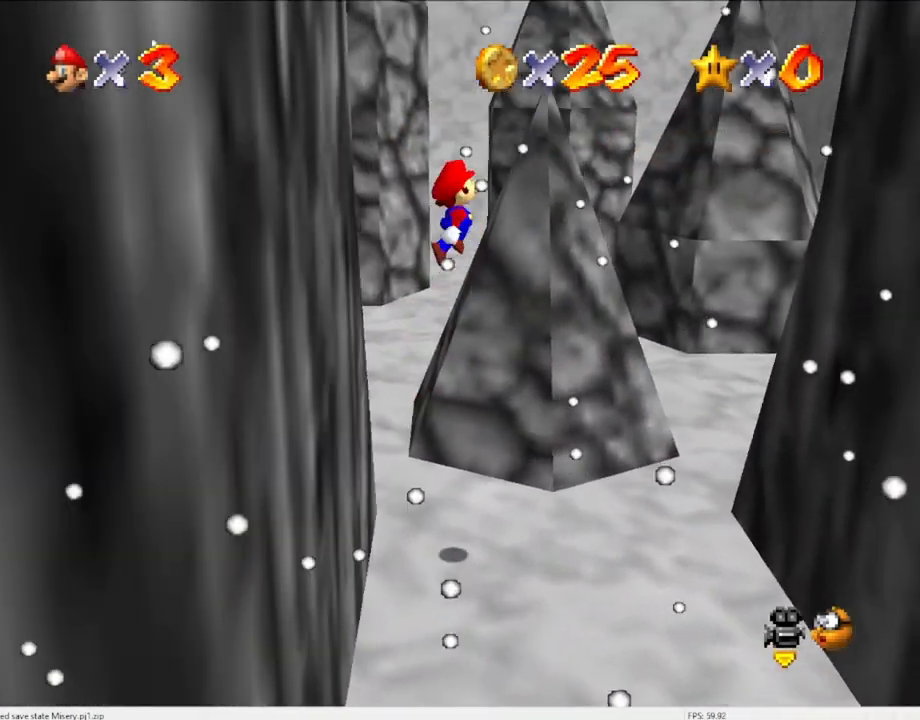
{"buttons": ["A"], "left_stick": "up", "events": [[433, "left_stick", "up"]]}
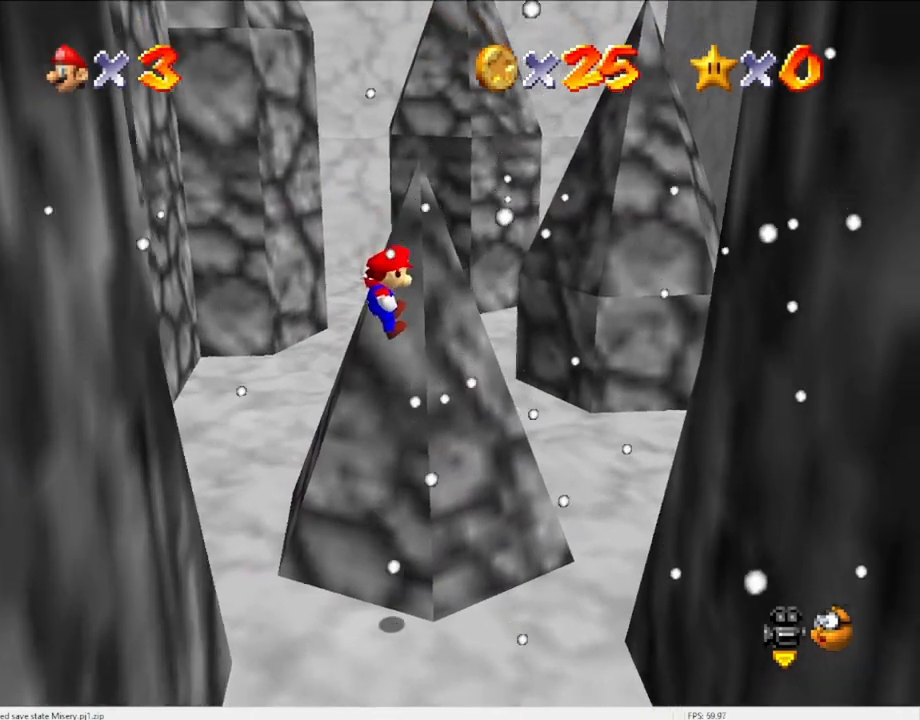
{"buttons": ["A"], "left_stick": "up-right", "events": [[467, "left_stick", "up-right"]]}
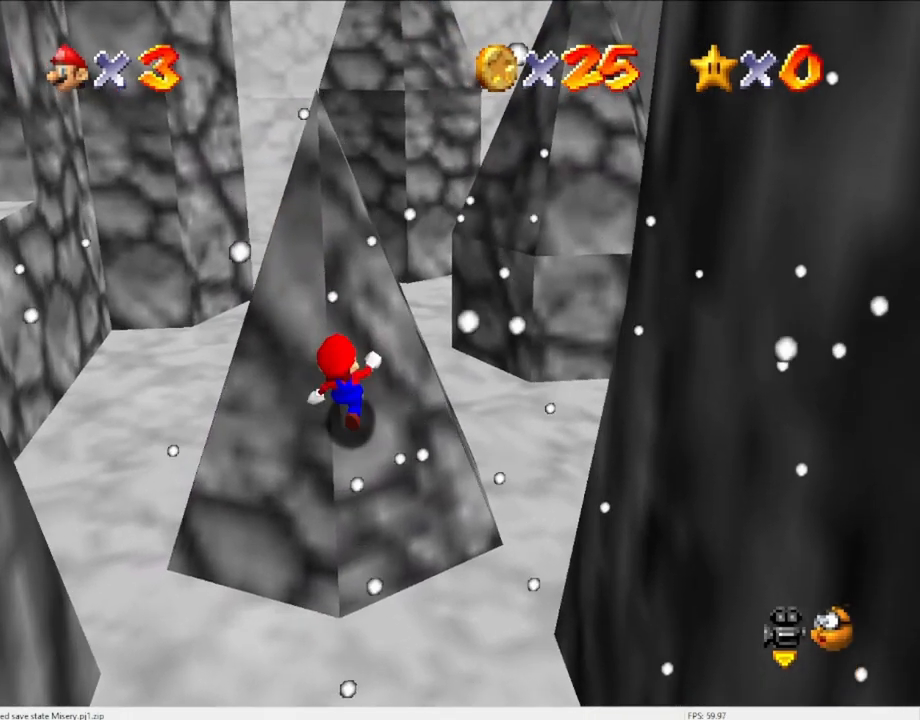
{"buttons": ["A"], "left_stick": "left", "events": [[133, "left_stick", "right"], [200, "A", "up"], [300, "left_stick", "down"], [433, "A", "down"], [433, "left_stick", "left"]]}
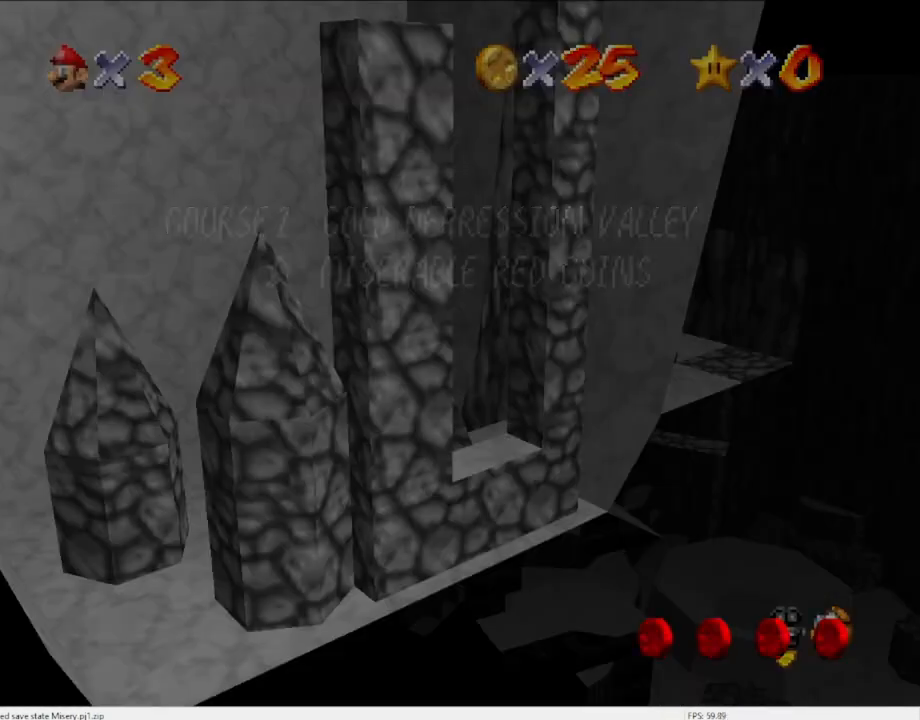
{"buttons": ["A"], "left_stick": "up-left", "events": [[100, "A", "up"], [200, "A", "down"], [400, "left_stick", "up-left"]]}
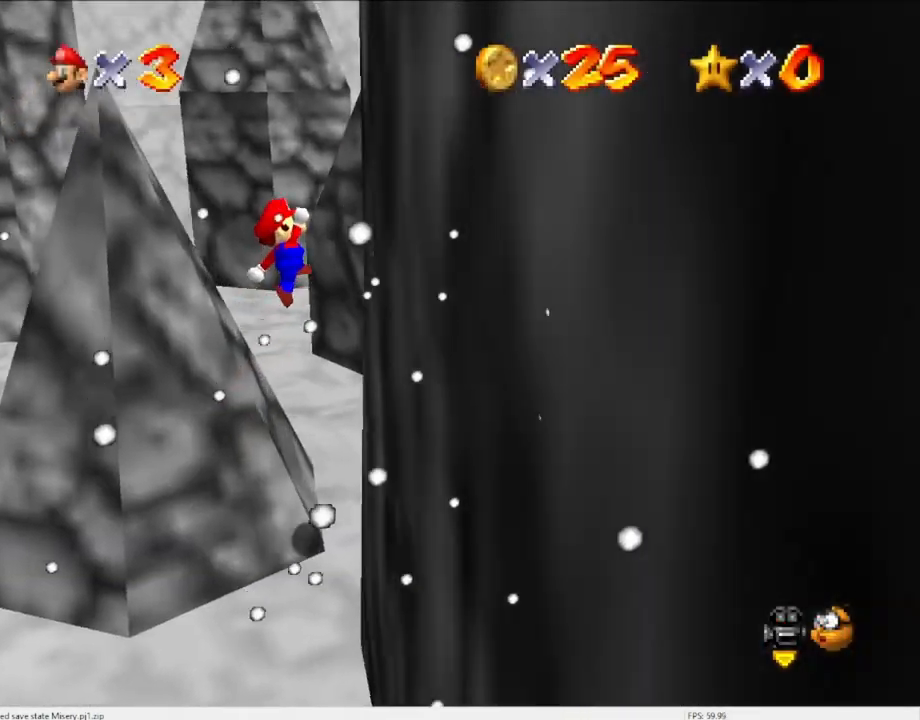
{"buttons": [], "left_stick": "up-left", "events": [[367, "B", "down"], [400, "A", "up"], [400, "B", "up"]]}
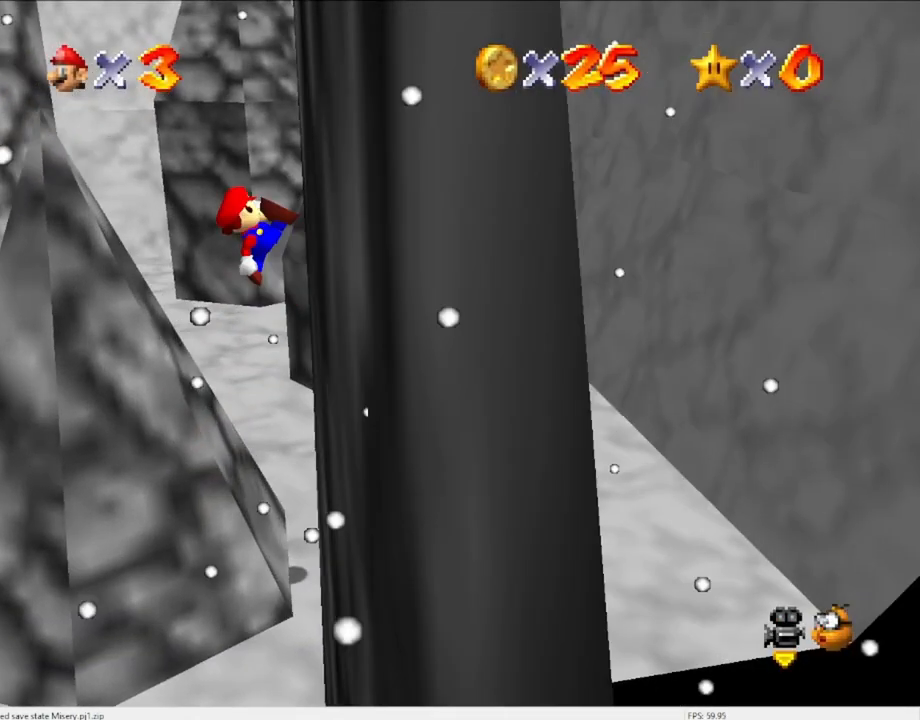
{"buttons": [], "left_stick": "up", "events": [[133, "C_DOWN", "down"], [167, "C_RIGHT", "down"], [200, "C_RIGHT", "up"], [233, "C_DOWN", "up"], [300, "C_DOWN", "down"], [300, "C_RIGHT", "down"], [400, "C_DOWN", "up"], [400, "C_RIGHT", "up"], [500, "left_stick", "up"]]}
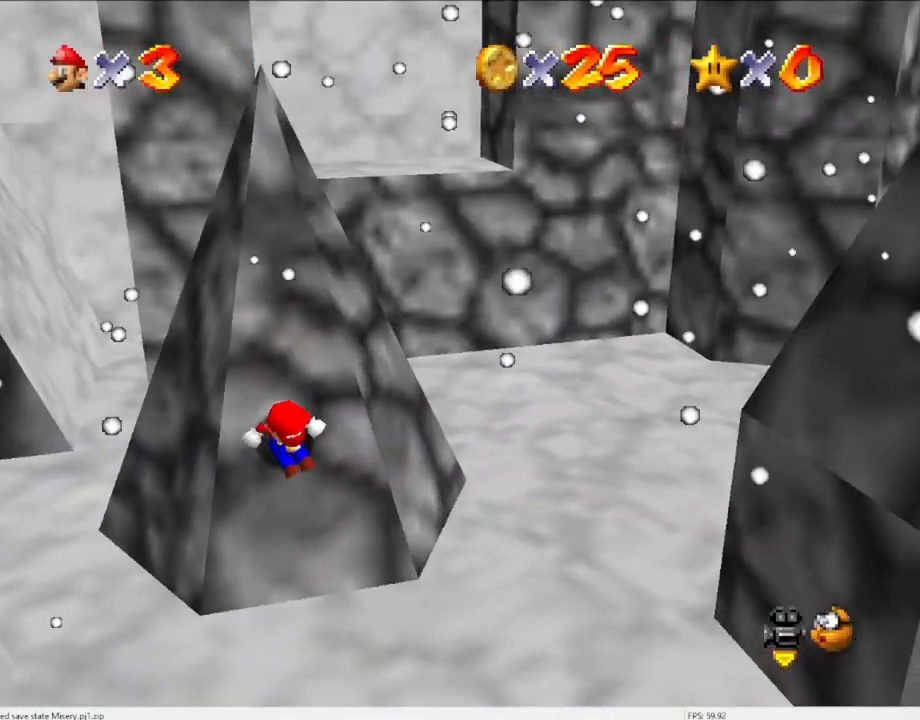
{"buttons": ["A"], "left_stick": "up", "events": [[100, "A", "down"]]}
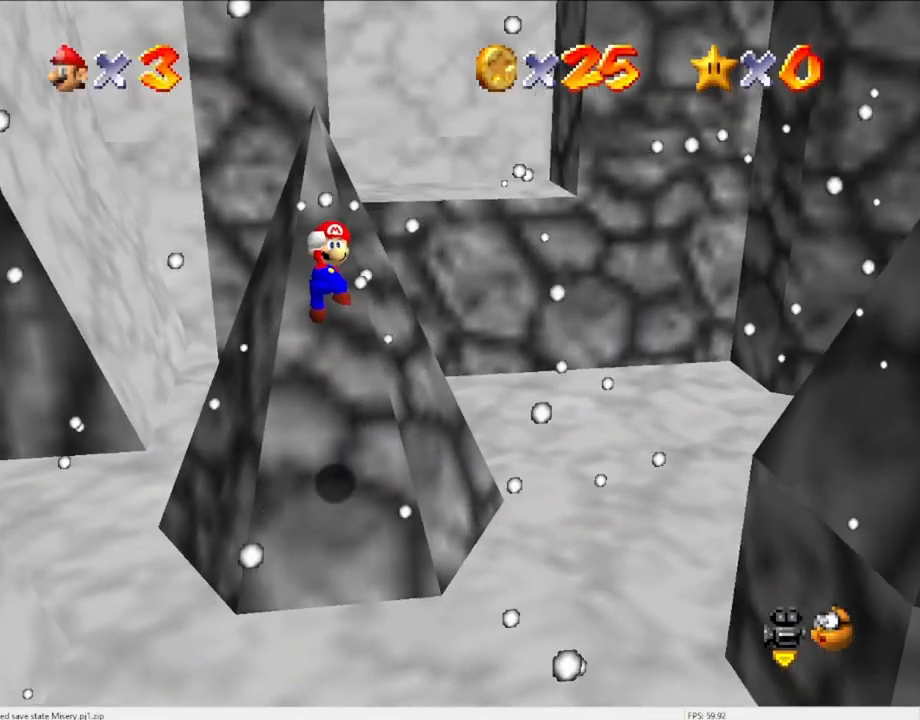
{"buttons": [], "left_stick": "right", "events": [[67, "B", "down"], [200, "A", "up"], [200, "B", "up"], [300, "C_DOWN", "down"], [300, "C_RIGHT", "down"], [400, "C_DOWN", "up"], [400, "C_RIGHT", "up"], [400, "left_stick", "up-right"], [500, "left_stick", "right"]]}
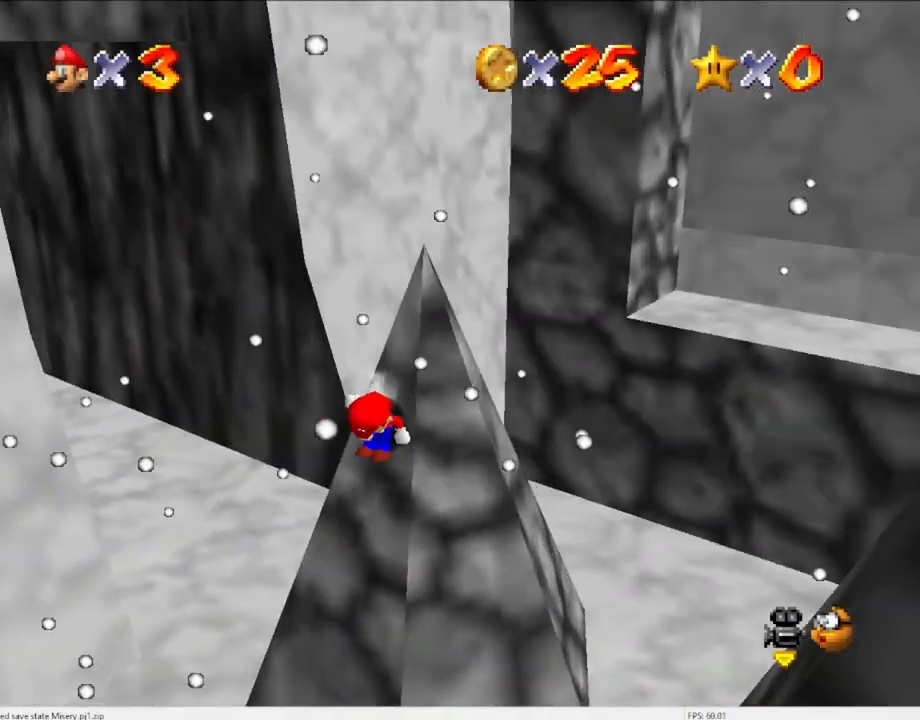
{"buttons": ["A"], "left_stick": "right", "events": [[133, "A", "down"]]}